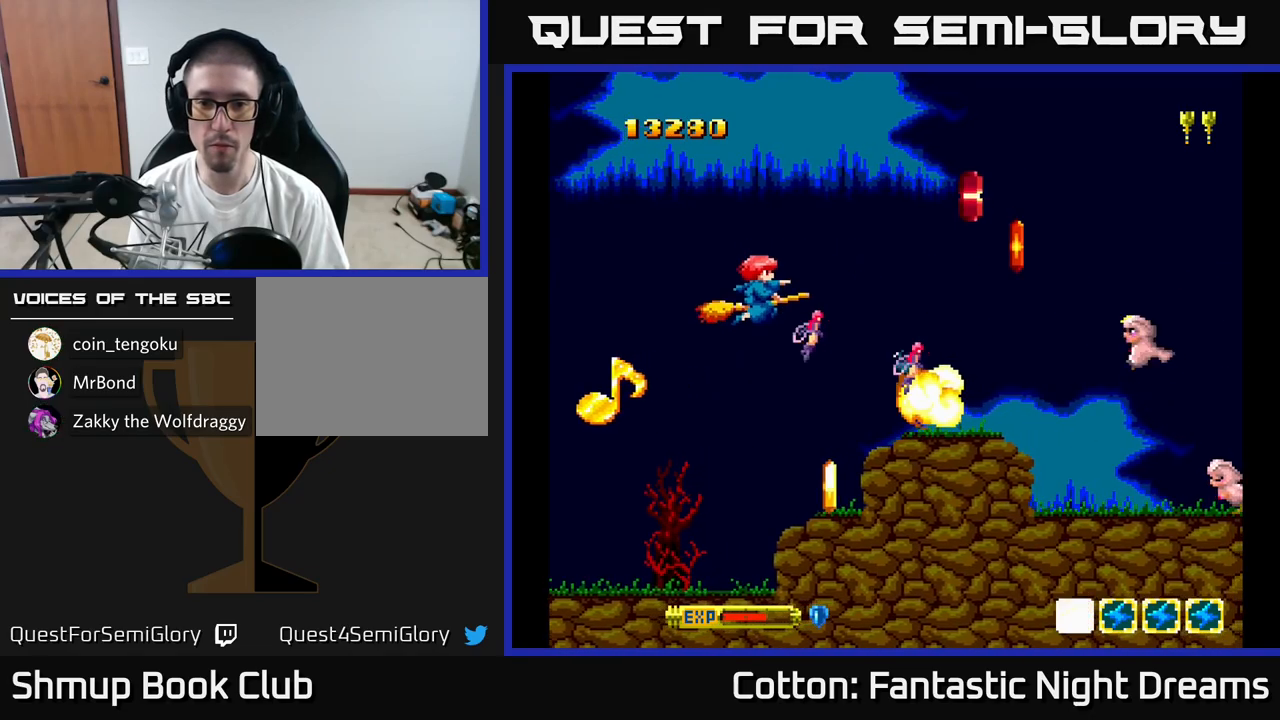
Gameplay with a controller (Xbox layout); each line is a JSON object with the inputs held at the frame after it. "events" lists button and stick changes between this image and that frame as [ms after this image, input, new state], when the widget could be followed in between. Not read: left_stick.
{"buttons": ["DPAD_DOWN"], "right_stick": "center", "events": [[133, "DPAD_LEFT", "down"], [250, "DPAD_LEFT", "up"], [333, "DPAD_RIGHT", "down"], [383, "DPAD_RIGHT", "up"]]}
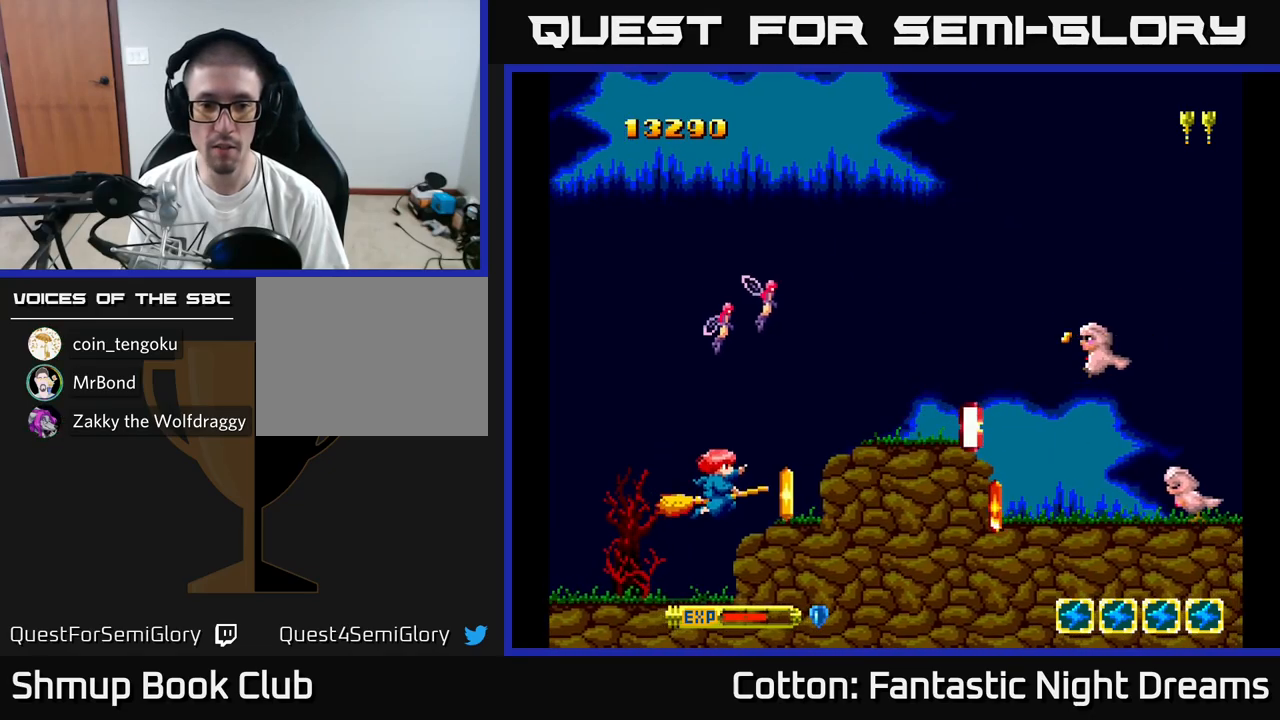
{"buttons": ["DPAD_UP"], "right_stick": "center", "events": [[17, "Y", "down"], [33, "DPAD_DOWN", "up"], [83, "Y", "up"], [117, "DPAD_LEFT", "down"], [250, "DPAD_LEFT", "up"], [383, "DPAD_RIGHT", "down"], [467, "DPAD_UP", "down"], [500, "DPAD_RIGHT", "up"]]}
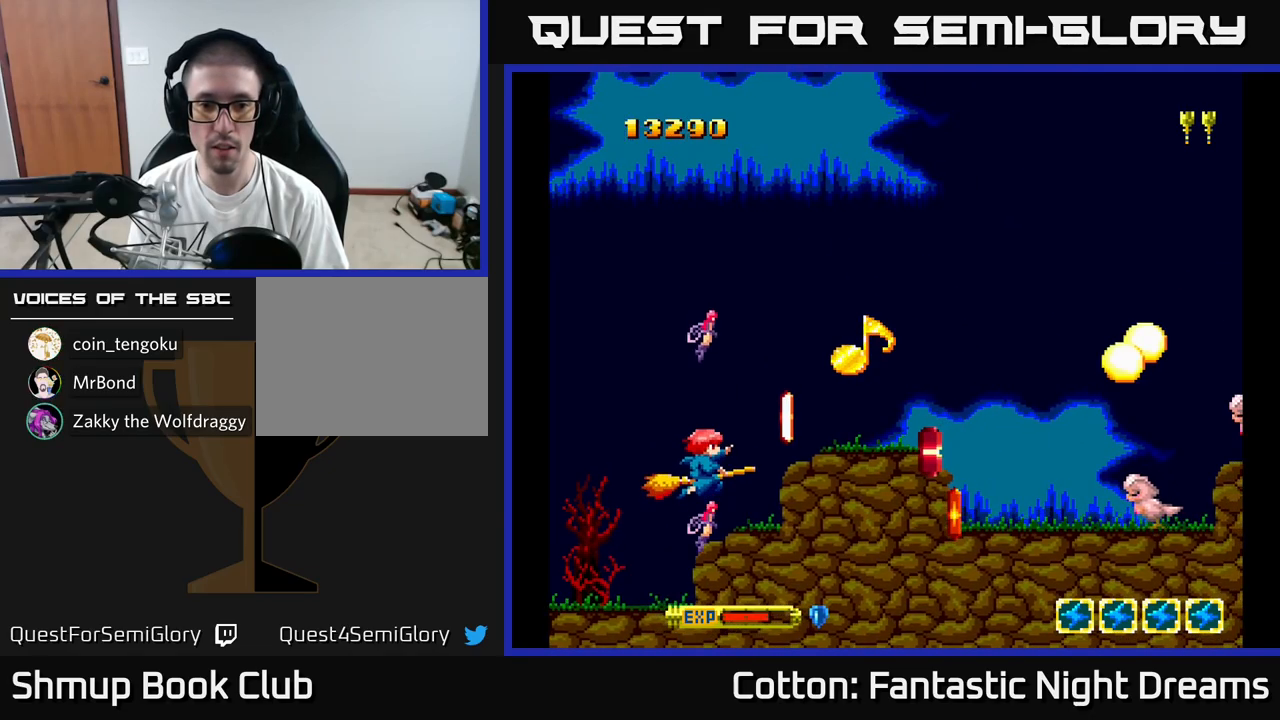
{"buttons": [], "right_stick": "center", "events": [[33, "DPAD_UP", "up"], [67, "Y", "down"], [150, "Y", "up"]]}
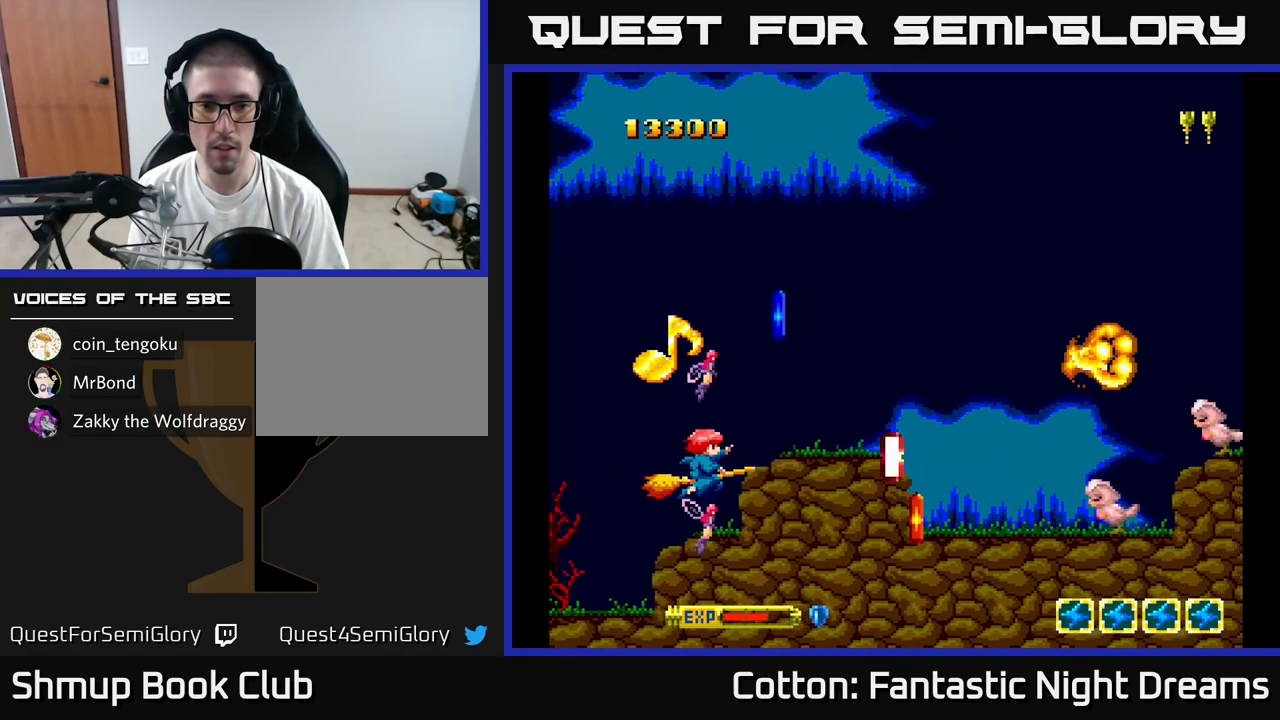
{"buttons": ["DPAD_RIGHT"], "right_stick": "center", "events": [[133, "DPAD_UP", "down"], [217, "DPAD_RIGHT", "down"], [233, "DPAD_UP", "up"], [417, "DPAD_DOWN", "down"], [483, "DPAD_DOWN", "up"]]}
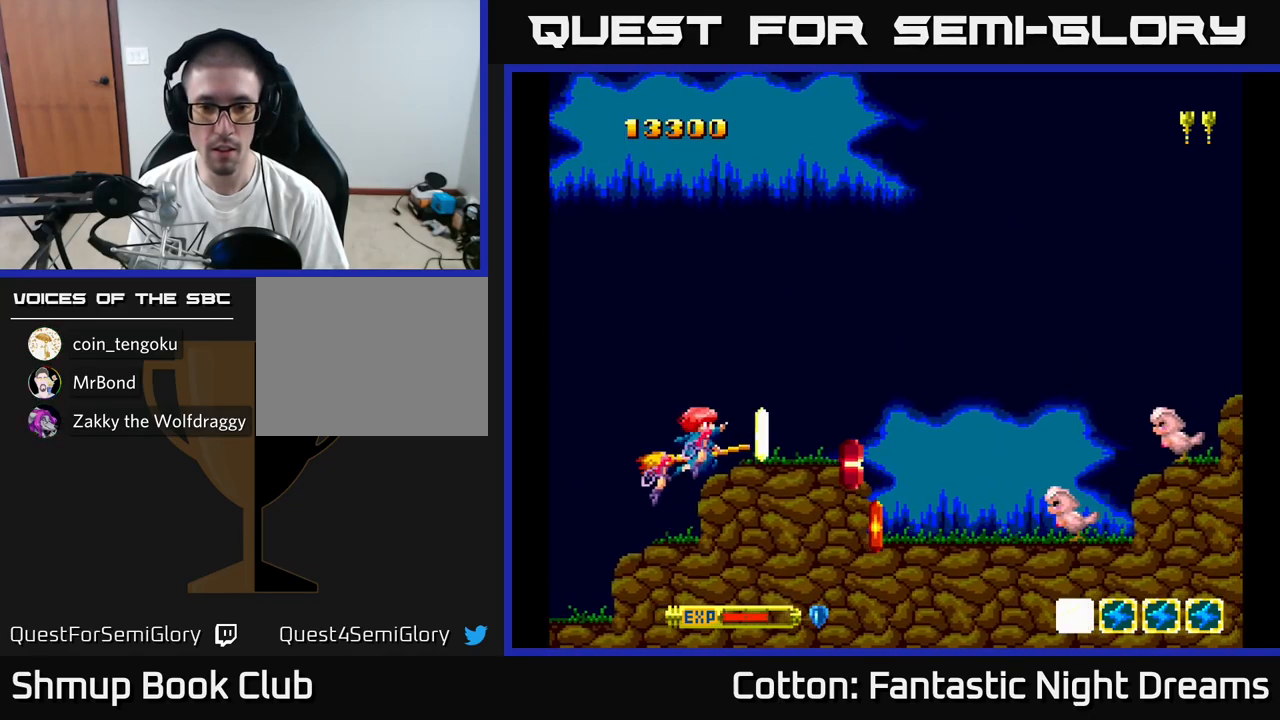
{"buttons": ["DPAD_DOWN"], "right_stick": "center", "events": [[50, "DPAD_UP", "down"], [83, "DPAD_RIGHT", "up"], [167, "DPAD_UP", "up"], [183, "DPAD_RIGHT", "down"], [383, "DPAD_DOWN", "down"], [433, "DPAD_RIGHT", "up"]]}
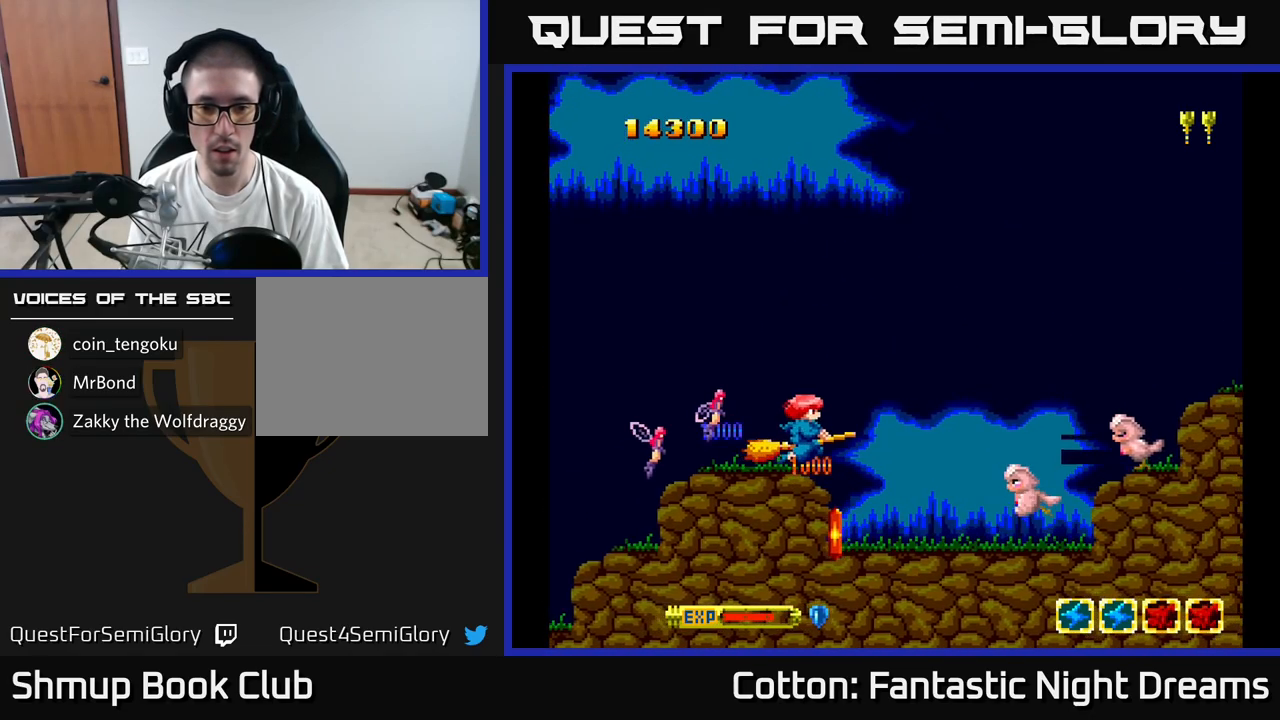
{"buttons": ["DPAD_RIGHT"], "right_stick": "center", "events": [[33, "DPAD_RIGHT", "down"], [100, "DPAD_DOWN", "up"], [100, "DPAD_RIGHT", "up"], [133, "B", "down"], [150, "DPAD_LEFT", "down"], [217, "B", "up"], [300, "DPAD_LEFT", "up"], [433, "DPAD_RIGHT", "down"]]}
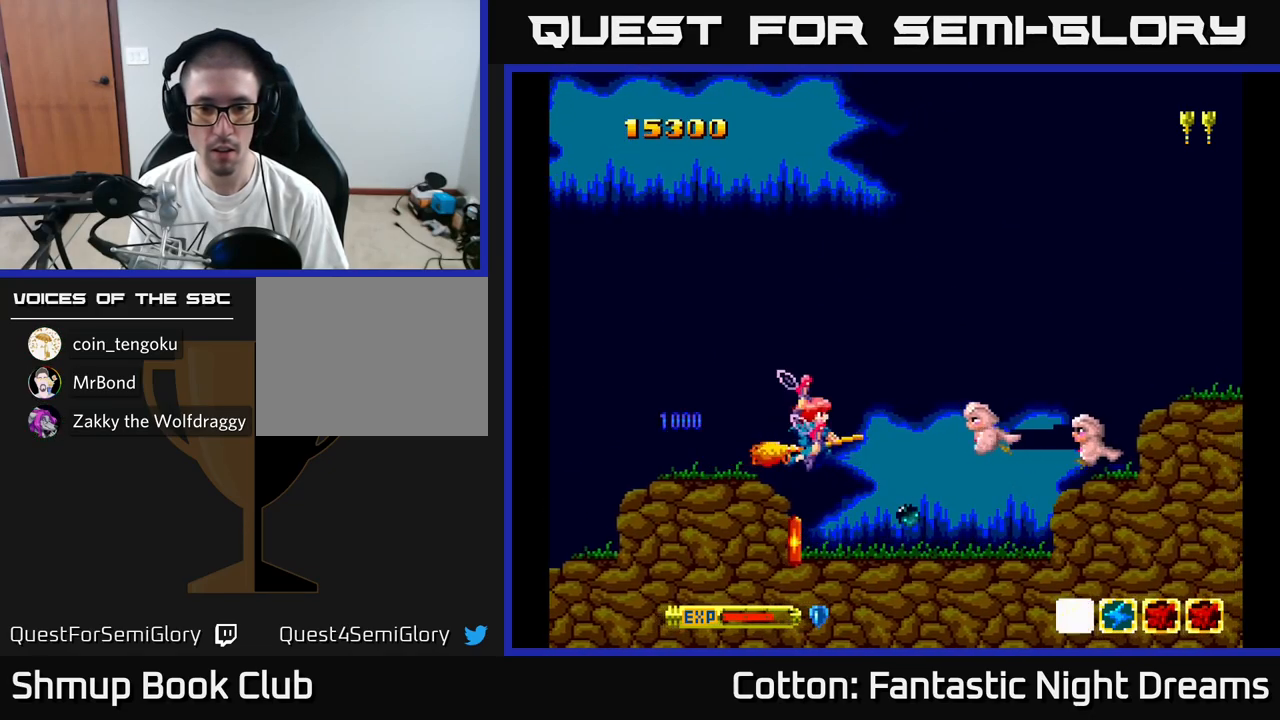
{"buttons": ["Y", "DPAD_UP"], "right_stick": "center", "events": [[17, "DPAD_DOWN", "down"], [50, "DPAD_RIGHT", "up"], [233, "DPAD_LEFT", "down"], [300, "DPAD_DOWN", "up"], [417, "DPAD_LEFT", "up"], [433, "DPAD_UP", "down"], [450, "Y", "down"]]}
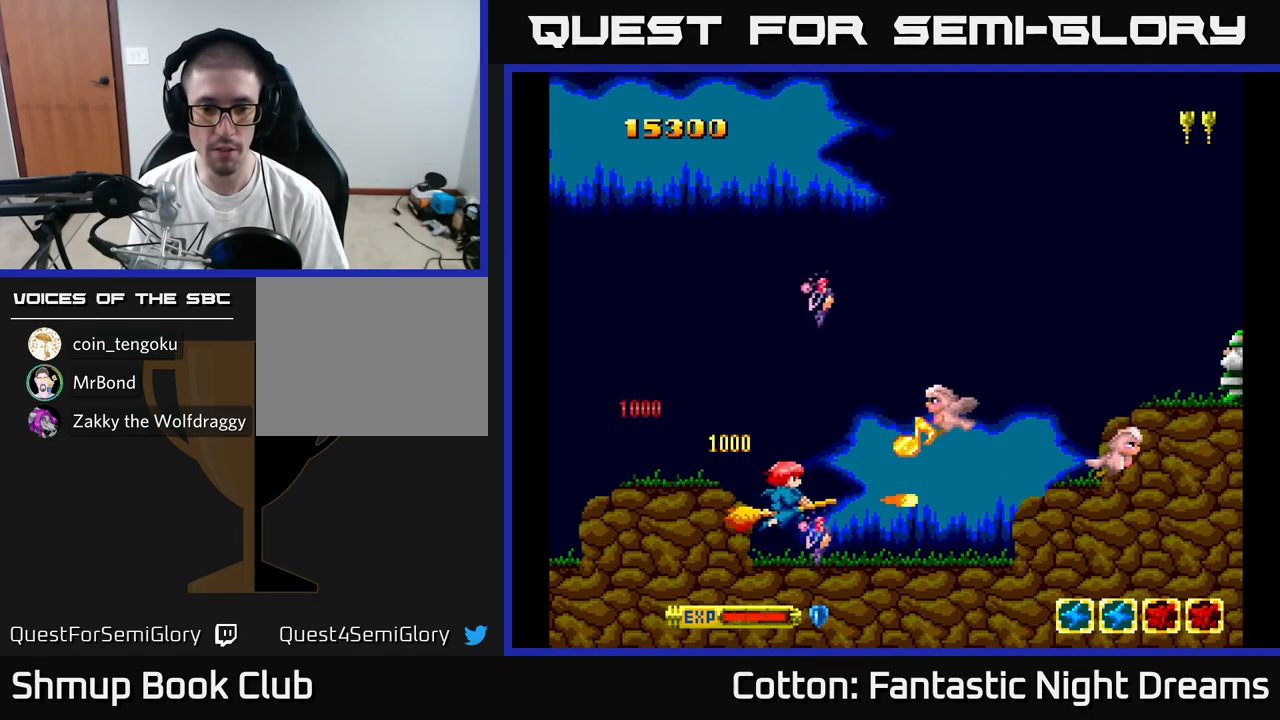
{"buttons": ["Y", "DPAD_UP", "DPAD_LEFT"], "right_stick": "center", "events": [[50, "DPAD_LEFT", "down"], [284, "DPAD_LEFT", "up"], [300, "DPAD_UP", "up"], [334, "DPAD_UP", "down"], [434, "DPAD_LEFT", "down"]]}
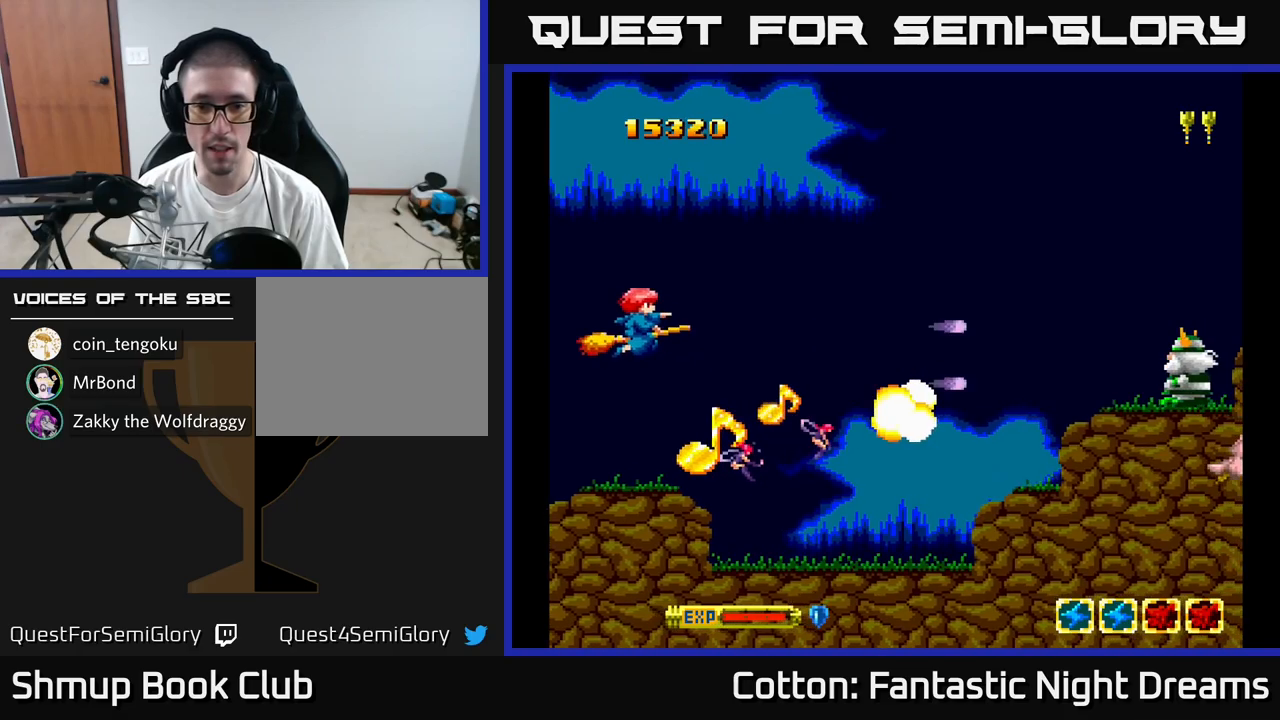
{"buttons": ["Y", "DPAD_DOWN", "DPAD_RIGHT"], "right_stick": "center", "events": [[34, "DPAD_LEFT", "up"], [50, "DPAD_RIGHT", "down"], [150, "DPAD_UP", "up"], [234, "DPAD_DOWN", "down"]]}
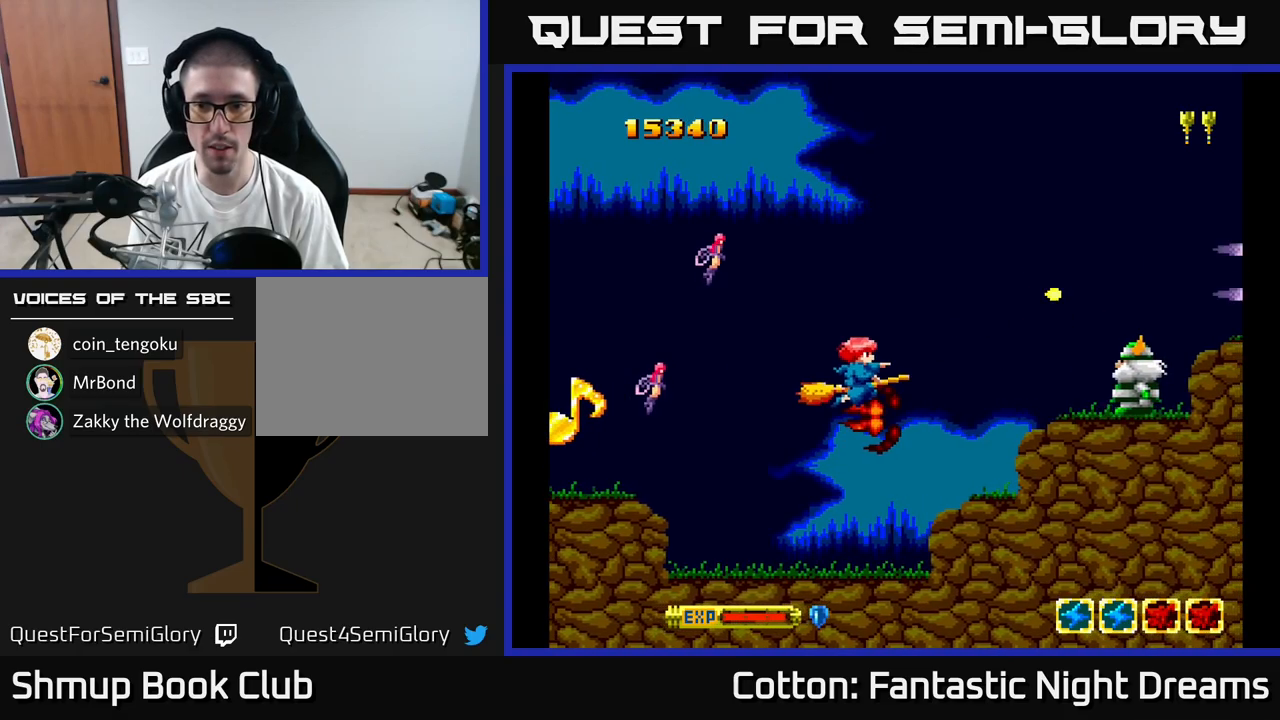
{"buttons": ["DPAD_UP"], "right_stick": "center", "events": [[67, "DPAD_DOWN", "up"], [217, "DPAD_RIGHT", "up"], [250, "DPAD_UP", "down"], [267, "DPAD_LEFT", "down"], [367, "DPAD_LEFT", "up"], [434, "Y", "up"]]}
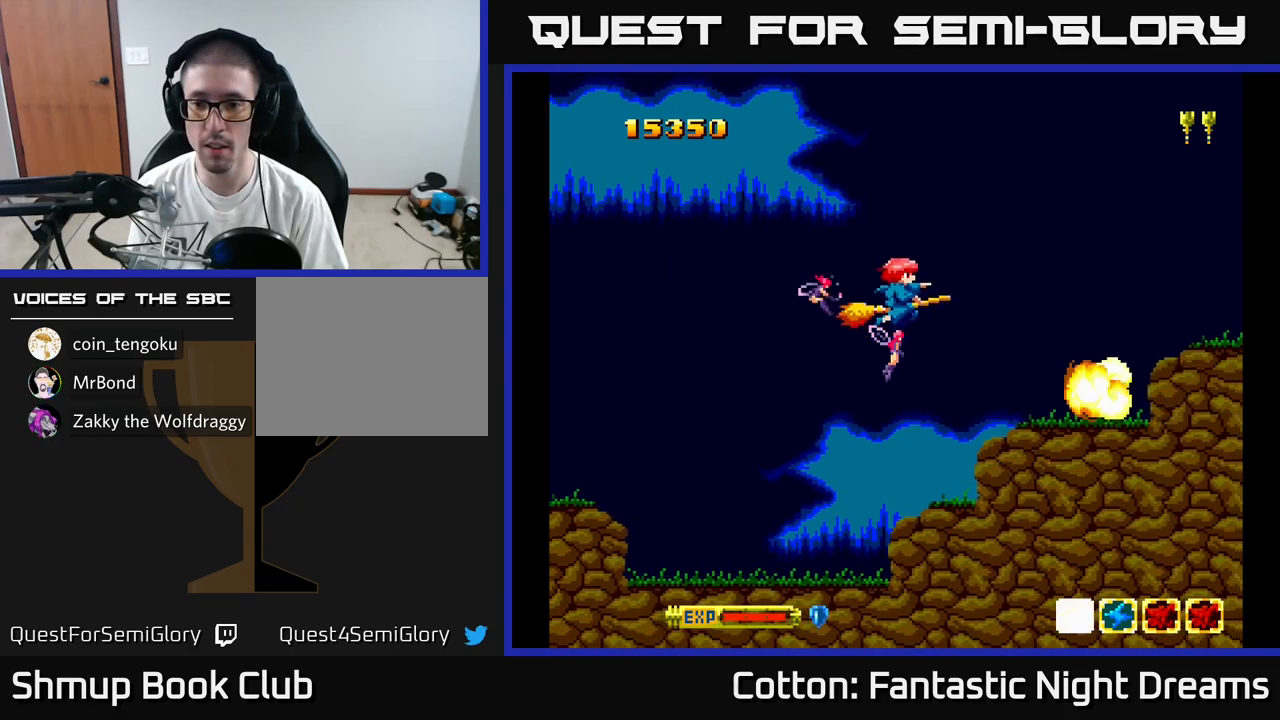
{"buttons": ["Y"], "right_stick": "center", "events": [[50, "Y", "down"], [134, "DPAD_UP", "up"], [167, "DPAD_RIGHT", "down"], [234, "DPAD_RIGHT", "up"]]}
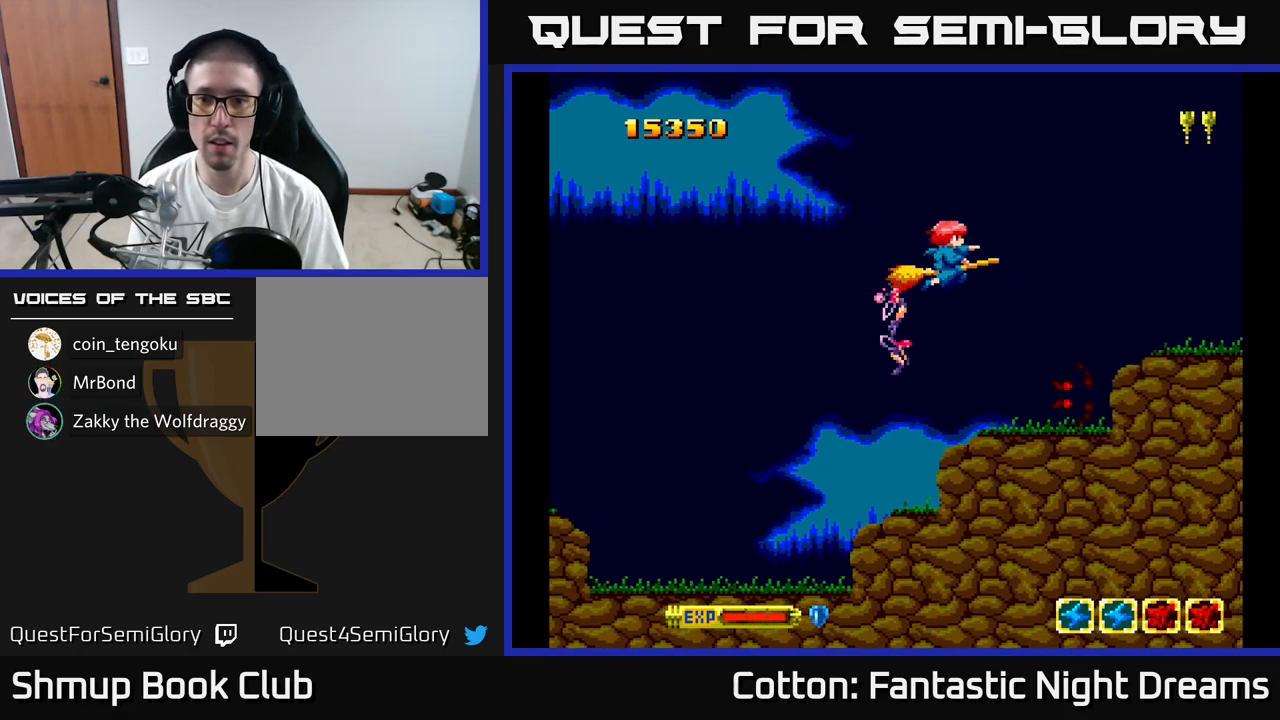
{"buttons": ["Y"], "right_stick": "center", "events": []}
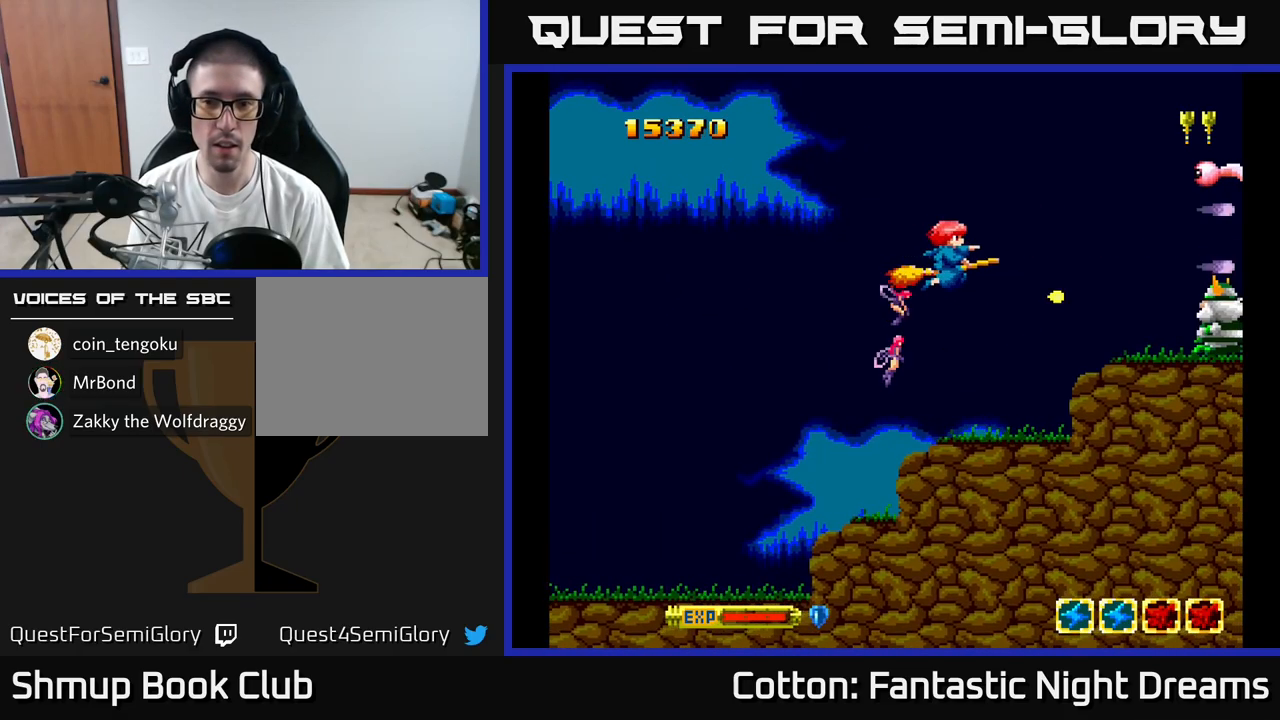
{"buttons": ["DPAD_UP"], "right_stick": "center", "events": [[167, "DPAD_DOWN", "down"], [334, "DPAD_DOWN", "up"], [350, "DPAD_LEFT", "down"], [384, "DPAD_UP", "down"], [450, "DPAD_LEFT", "up"], [450, "Y", "up"]]}
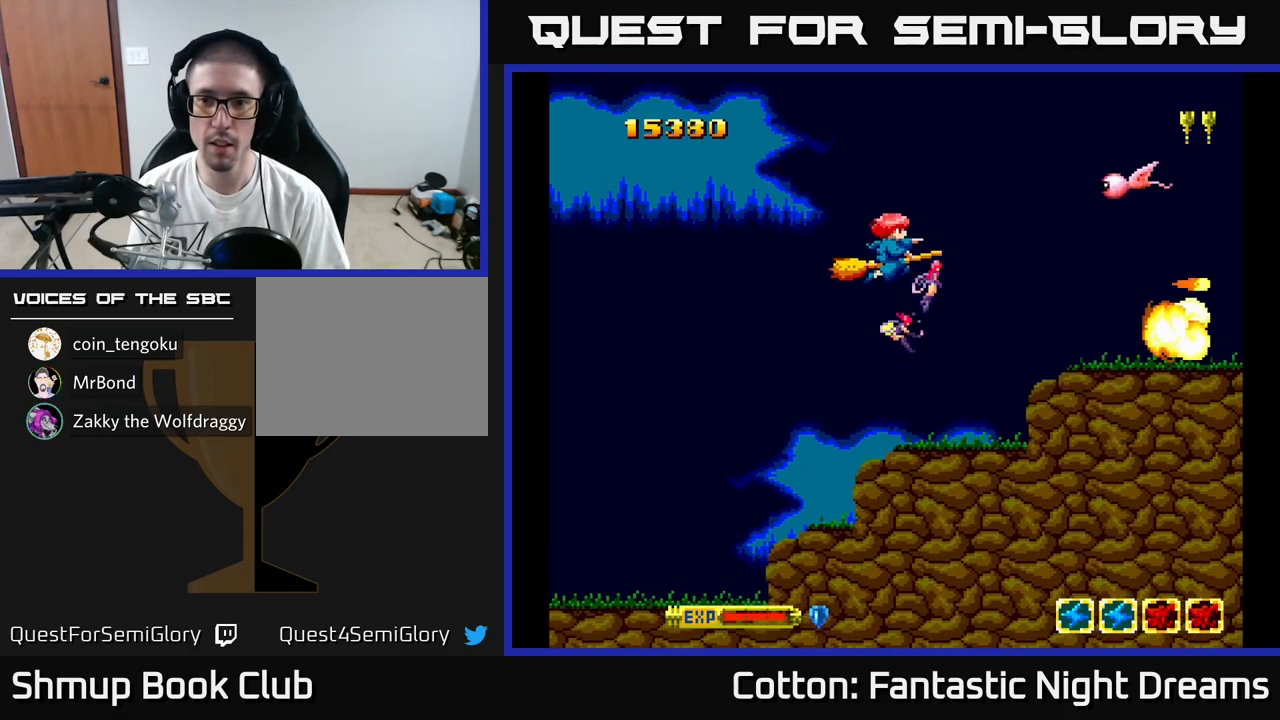
{"buttons": ["Y", "DPAD_DOWN"], "right_stick": "center", "events": [[84, "Y", "down"], [234, "DPAD_UP", "up"], [300, "DPAD_DOWN", "down"], [384, "DPAD_RIGHT", "down"], [467, "DPAD_RIGHT", "up"]]}
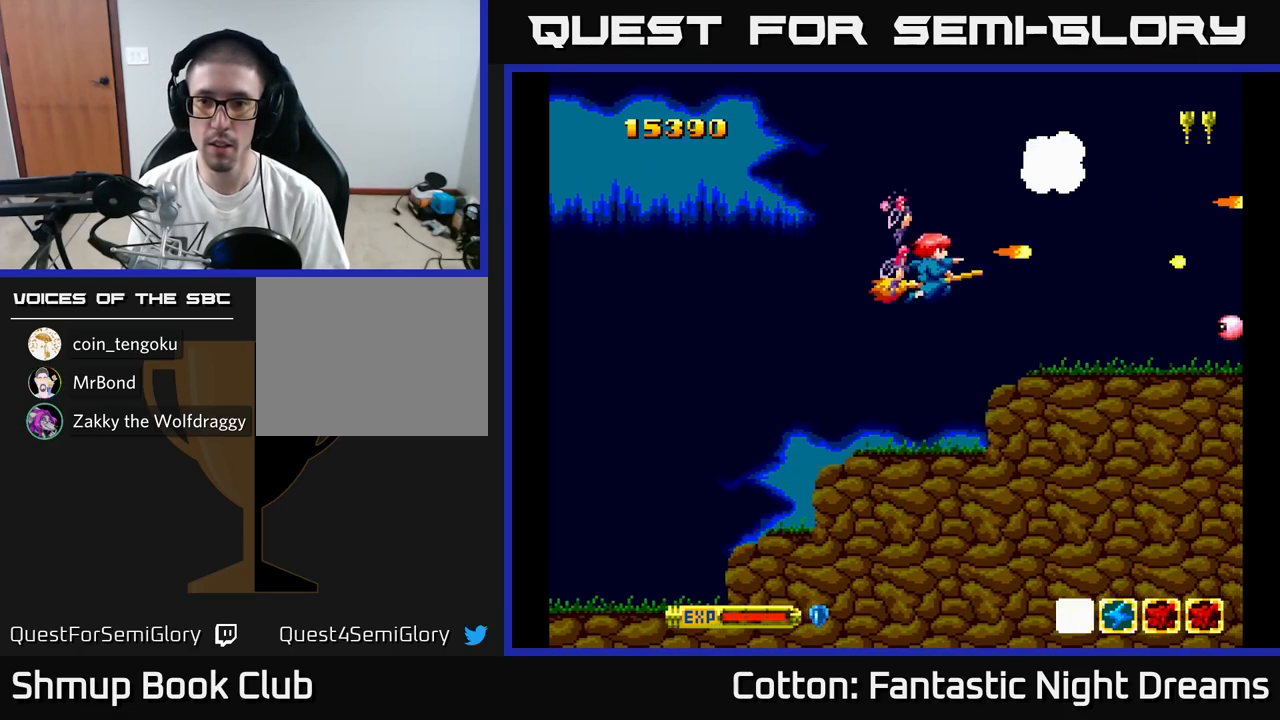
{"buttons": ["Y"], "right_stick": "center", "events": [[184, "DPAD_RIGHT", "down"], [234, "DPAD_DOWN", "up"], [234, "DPAD_RIGHT", "up"], [267, "DPAD_LEFT", "down"], [317, "DPAD_UP", "down"], [384, "DPAD_UP", "up"], [400, "DPAD_LEFT", "up"]]}
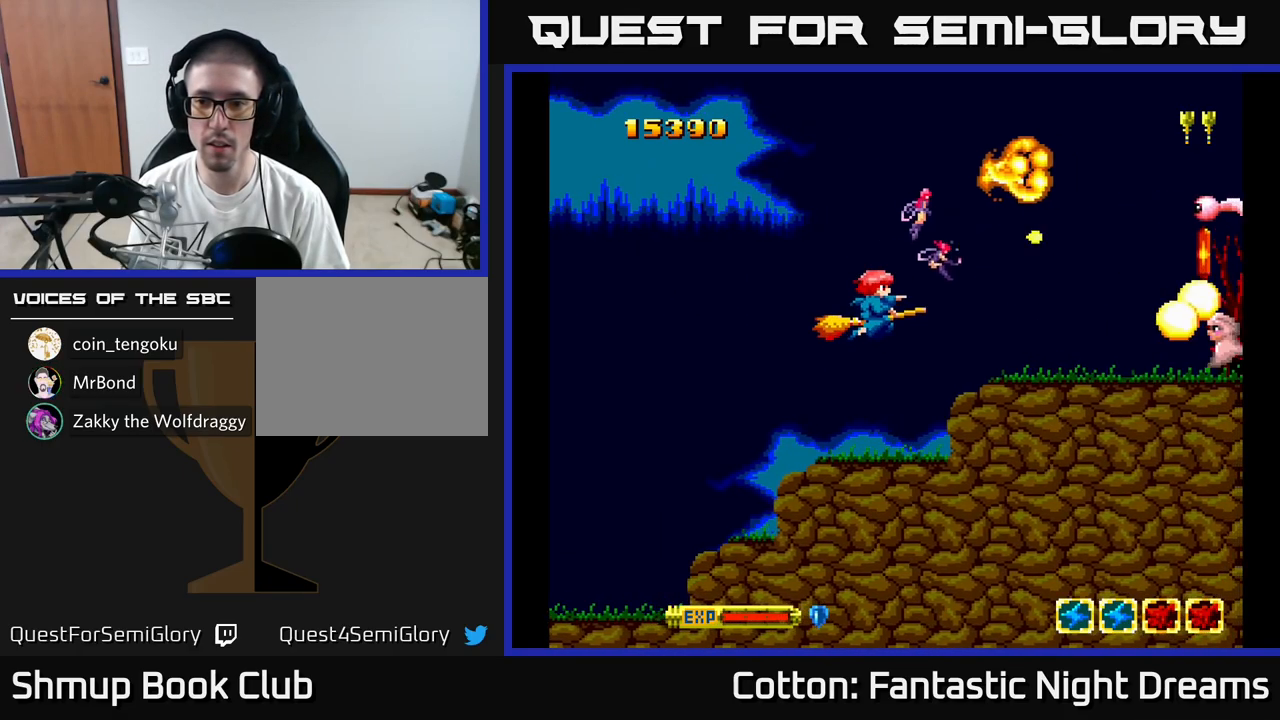
{"buttons": ["Y"], "right_stick": "center", "events": [[200, "DPAD_RIGHT", "down"], [200, "DPAD_UP", "down"], [367, "DPAD_RIGHT", "up"], [500, "DPAD_UP", "up"]]}
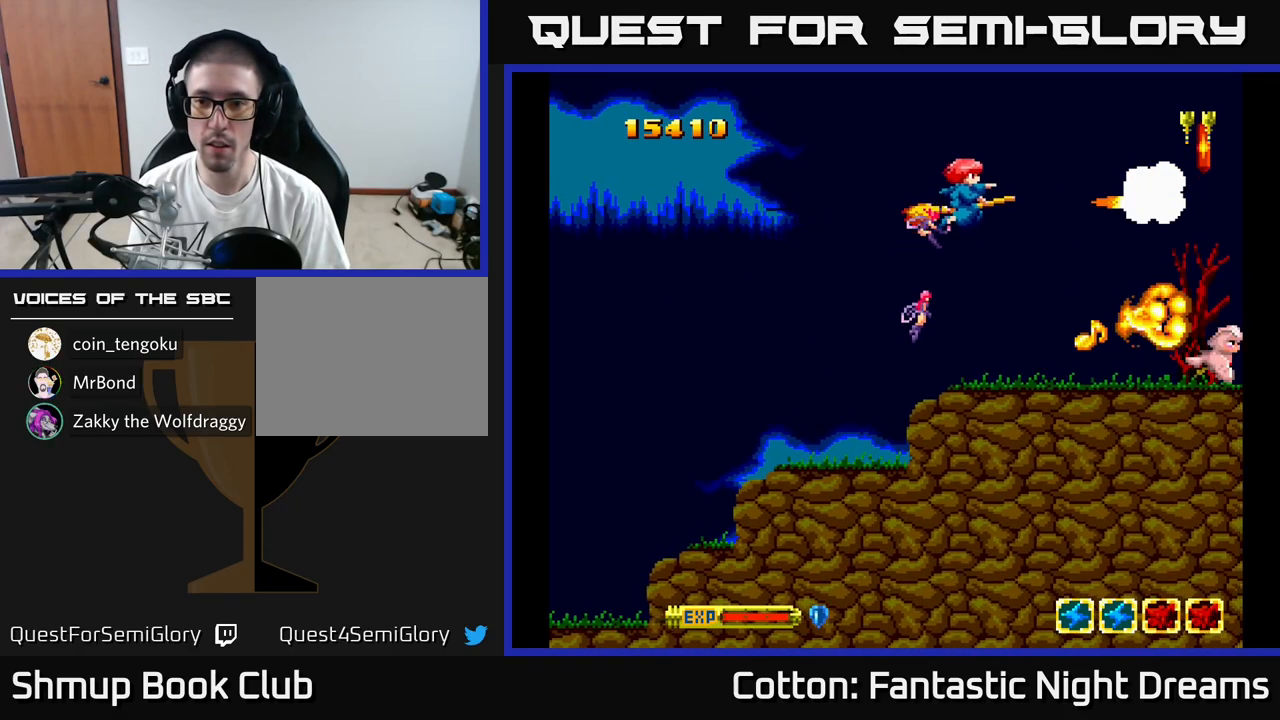
{"buttons": ["DPAD_DOWN", "DPAD_RIGHT"], "right_stick": "center", "events": [[34, "DPAD_DOWN", "down"], [200, "DPAD_DOWN", "up"], [200, "DPAD_LEFT", "down"], [234, "DPAD_UP", "down"], [234, "Y", "up"], [350, "DPAD_LEFT", "up"], [384, "DPAD_RIGHT", "down"], [384, "DPAD_UP", "up"], [500, "DPAD_DOWN", "down"]]}
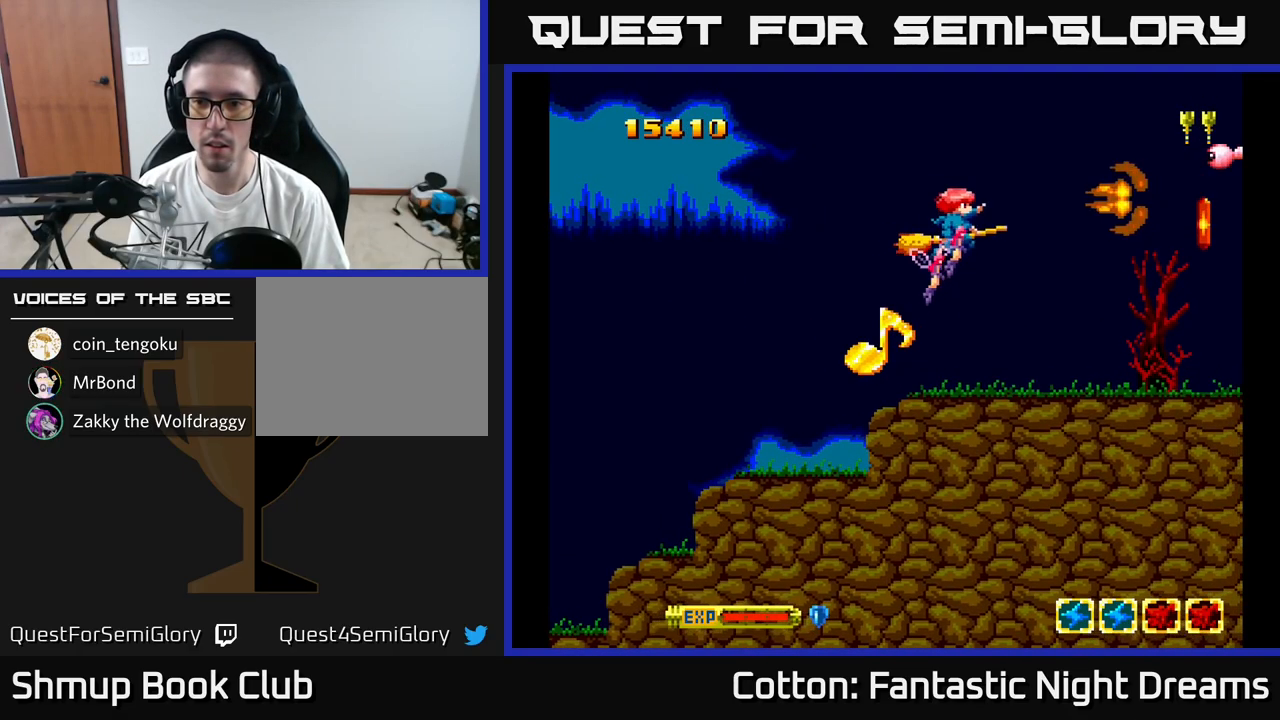
{"buttons": ["Y", "DPAD_UP"], "right_stick": "center", "events": [[250, "Y", "down"], [267, "DPAD_RIGHT", "up"], [301, "DPAD_DOWN", "up"], [334, "DPAD_LEFT", "down"], [334, "DPAD_UP", "down"], [417, "DPAD_LEFT", "up"]]}
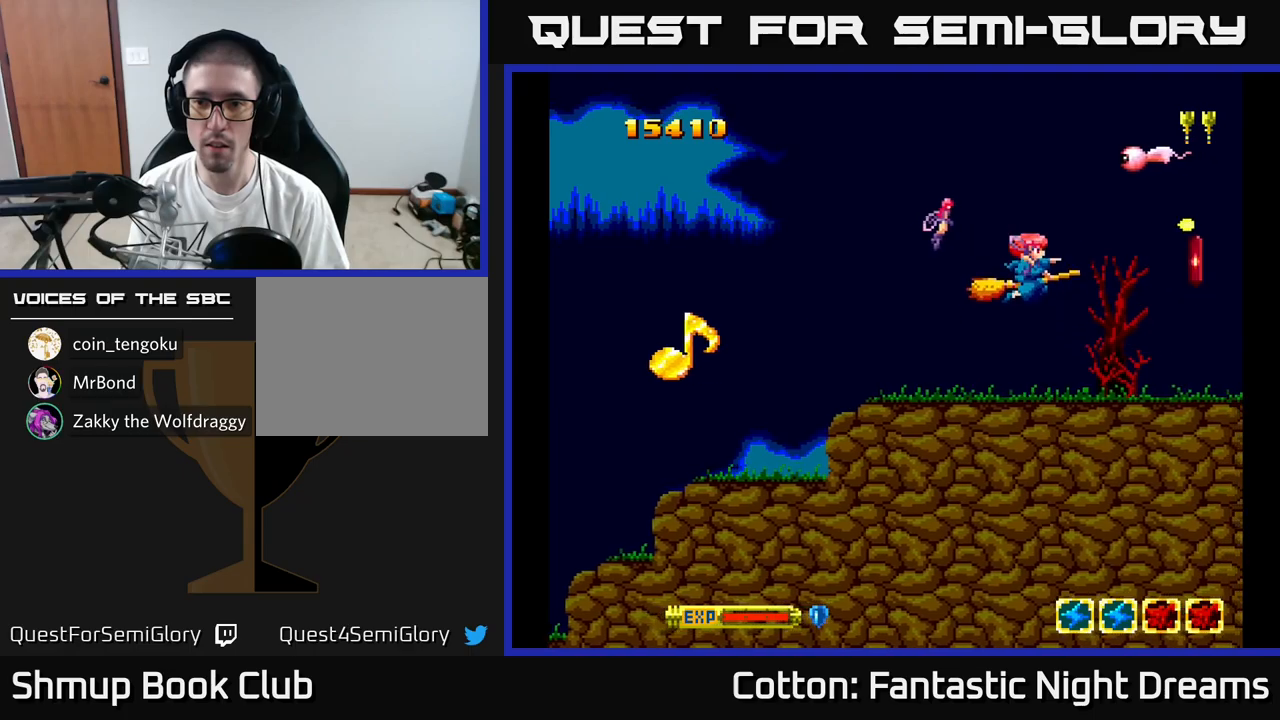
{"buttons": ["DPAD_DOWN"], "right_stick": "center", "events": [[67, "DPAD_LEFT", "down"], [167, "Y", "up"], [250, "DPAD_LEFT", "up"], [250, "Y", "down"], [283, "DPAD_LEFT", "down"], [350, "DPAD_UP", "up"], [367, "Y", "up"], [467, "DPAD_DOWN", "down"], [483, "DPAD_LEFT", "up"]]}
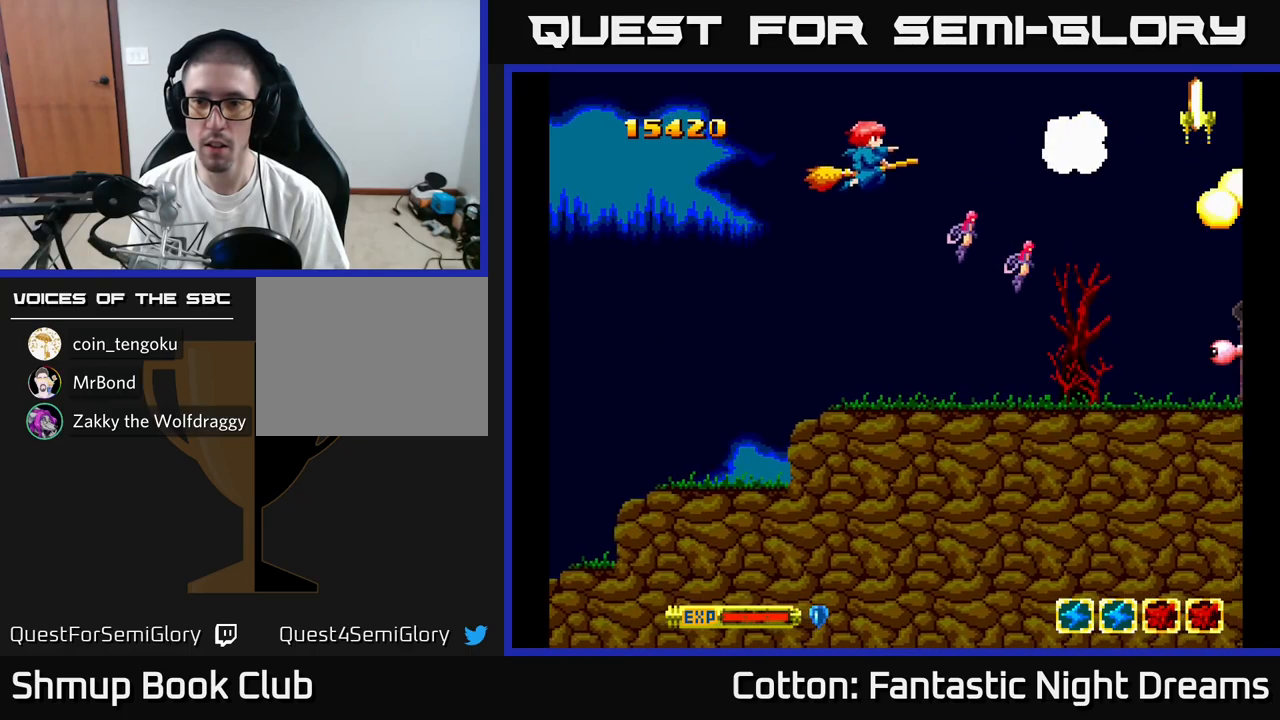
{"buttons": [], "right_stick": "center", "events": [[150, "DPAD_RIGHT", "down"], [467, "DPAD_RIGHT", "up"], [483, "DPAD_DOWN", "up"]]}
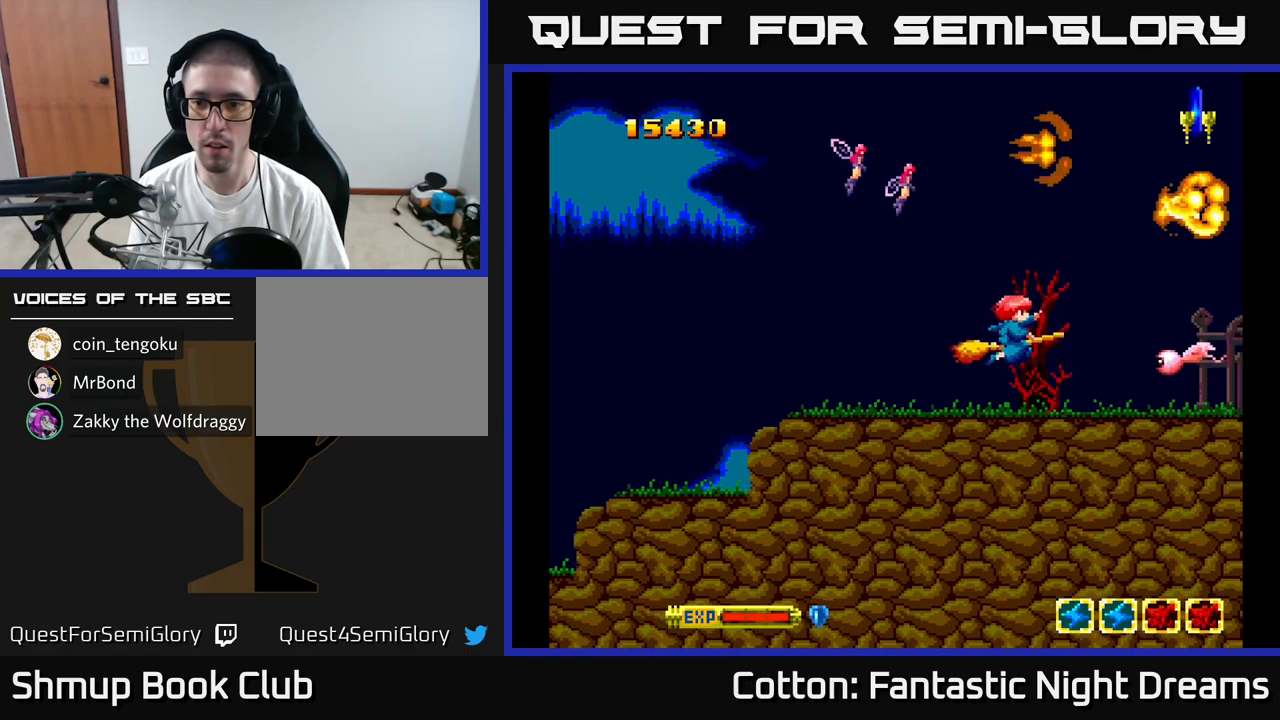
{"buttons": ["DPAD_UP"], "right_stick": "center", "events": [[17, "DPAD_UP", "down"], [133, "DPAD_RIGHT", "down"], [167, "DPAD_RIGHT", "up"], [167, "DPAD_UP", "up"], [183, "B", "down"], [250, "B", "up"], [400, "DPAD_UP", "down"]]}
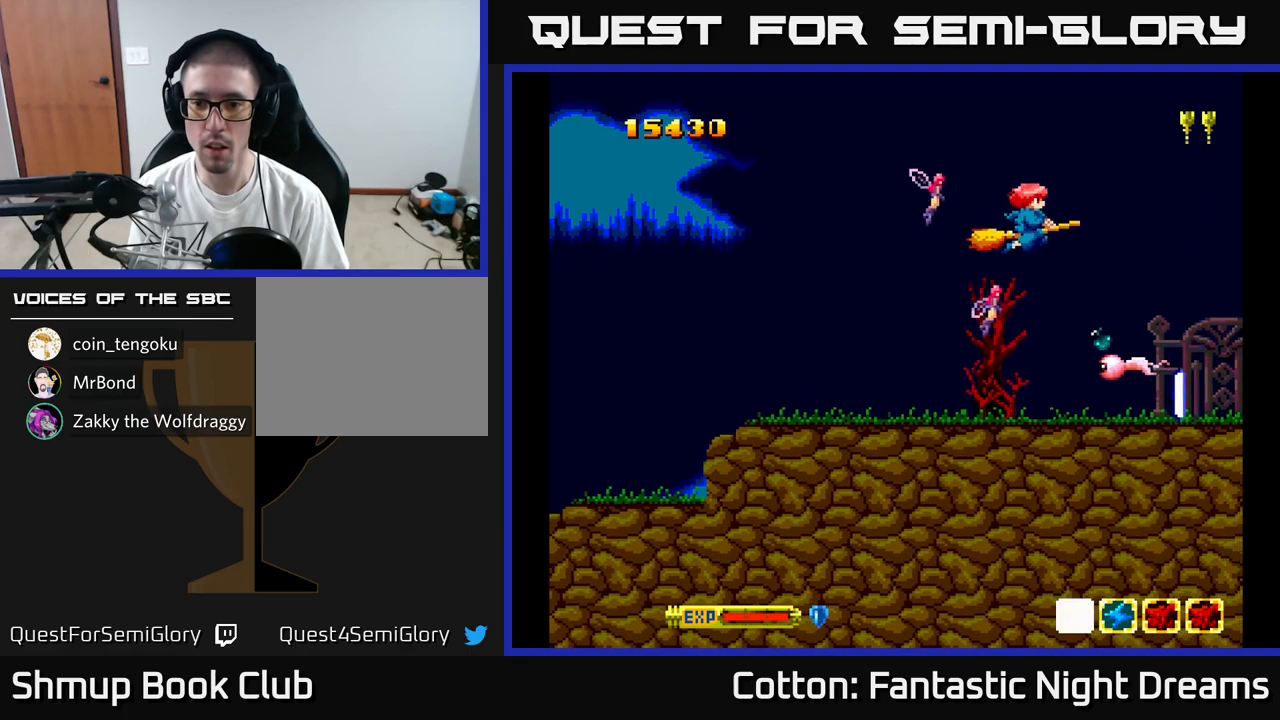
{"buttons": ["DPAD_DOWN"], "right_stick": "center", "events": [[33, "DPAD_UP", "up"], [133, "DPAD_RIGHT", "down"], [183, "DPAD_DOWN", "down"], [283, "DPAD_RIGHT", "up"], [333, "DPAD_RIGHT", "down"], [417, "DPAD_RIGHT", "up"]]}
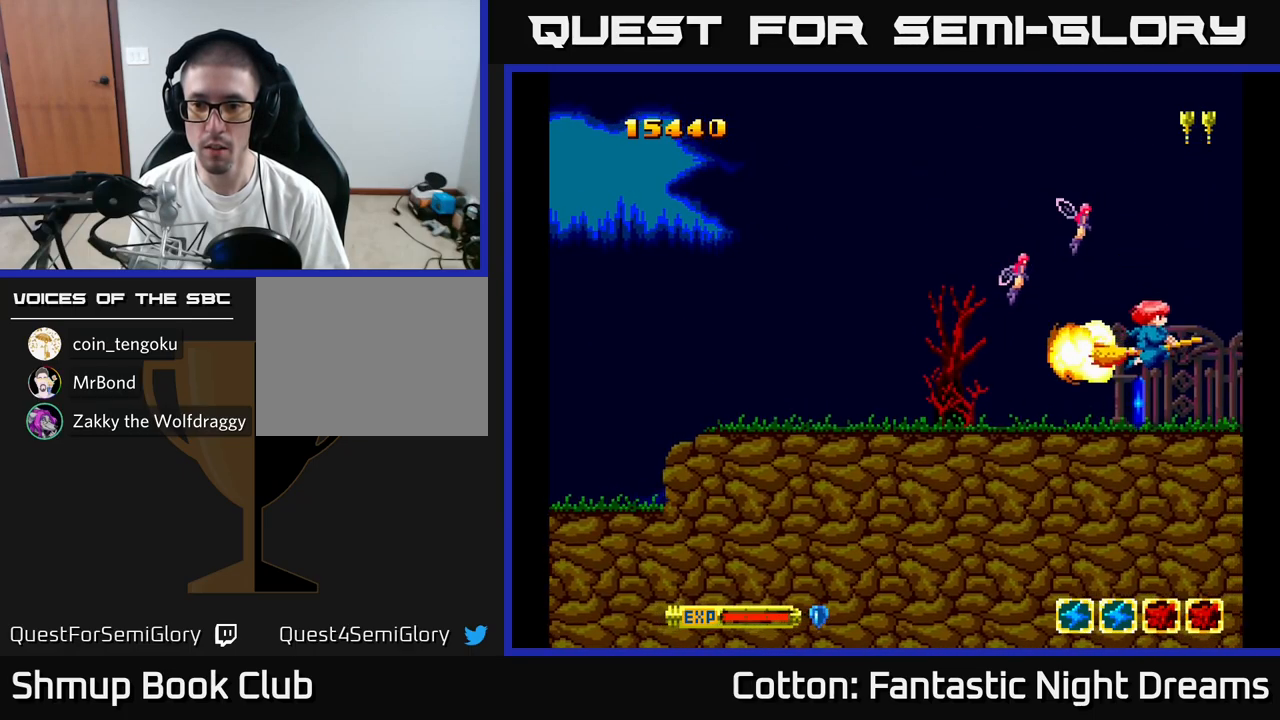
{"buttons": ["Y", "DPAD_UP"], "right_stick": "center", "events": [[133, "DPAD_LEFT", "down"], [167, "DPAD_DOWN", "up"], [233, "DPAD_UP", "down"], [333, "DPAD_LEFT", "up"], [467, "Y", "down"]]}
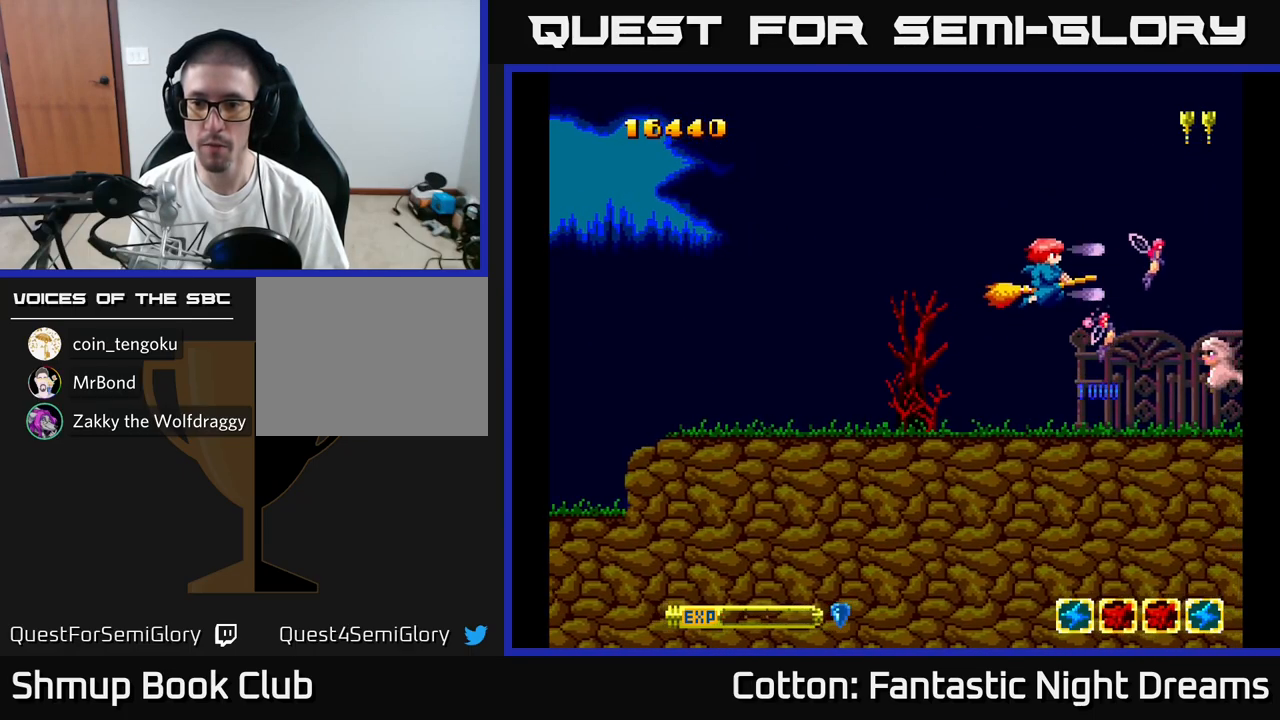
{"buttons": ["Y", "DPAD_LEFT"], "right_stick": "center", "events": [[67, "DPAD_UP", "up"], [67, "Y", "up"], [117, "DPAD_DOWN", "down"], [150, "Y", "down"], [300, "DPAD_LEFT", "down"], [333, "DPAD_DOWN", "up"]]}
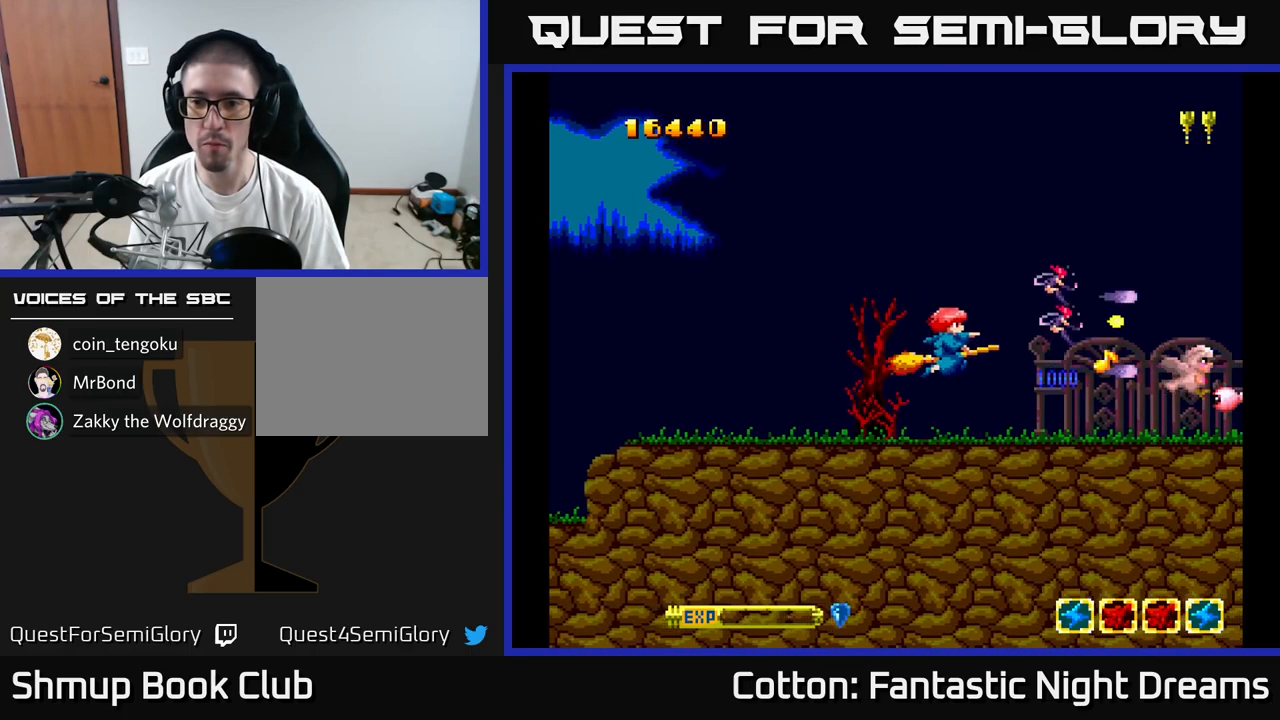
{"buttons": ["Y", "DPAD_DOWN"], "right_stick": "center", "events": [[17, "DPAD_UP", "down"], [83, "DPAD_LEFT", "up"], [183, "DPAD_RIGHT", "down"], [183, "DPAD_UP", "up"], [417, "DPAD_DOWN", "down"], [417, "DPAD_RIGHT", "up"]]}
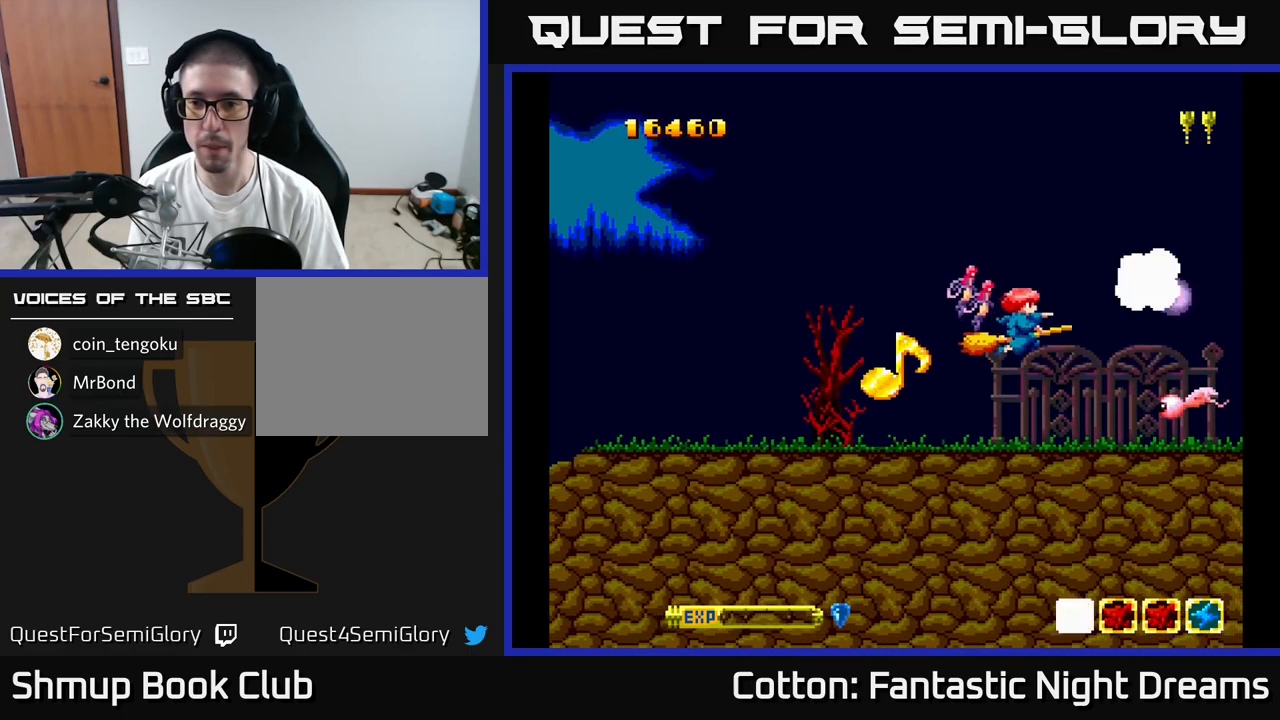
{"buttons": ["Y", "DPAD_UP"], "right_stick": "center", "events": [[300, "DPAD_DOWN", "up"], [333, "DPAD_LEFT", "down"], [450, "DPAD_UP", "down"], [500, "DPAD_LEFT", "up"]]}
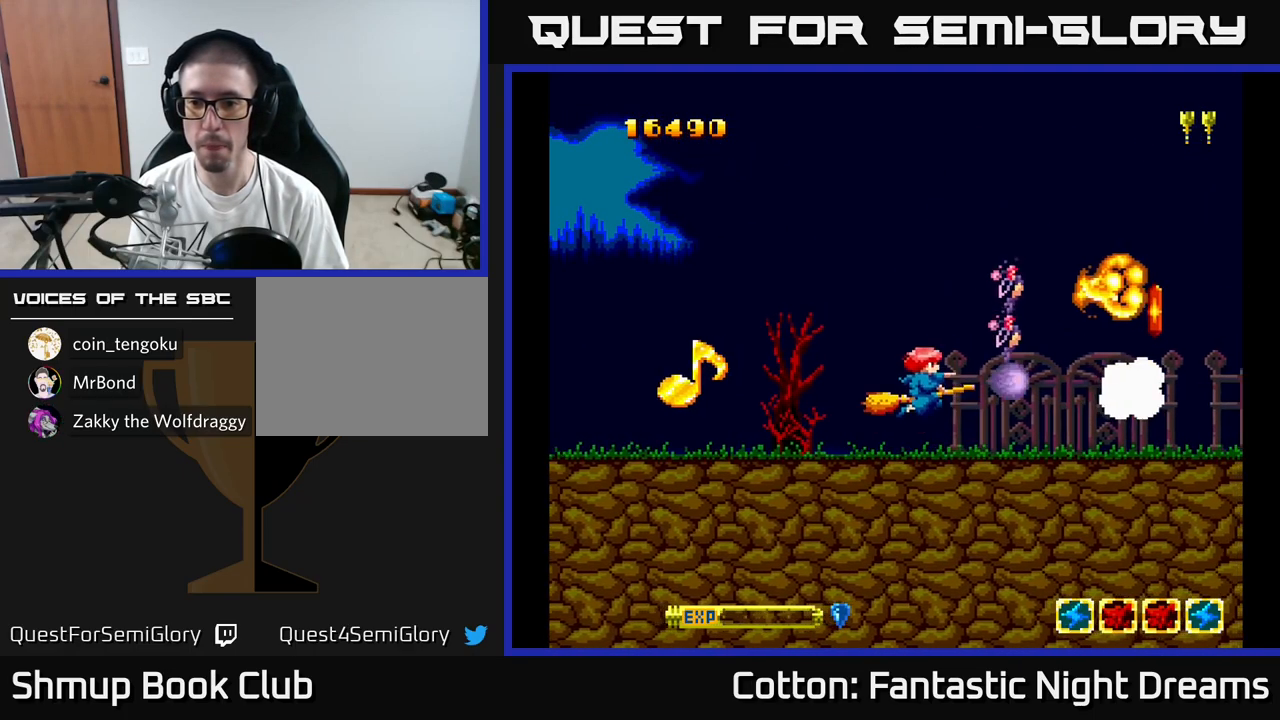
{"buttons": ["DPAD_RIGHT"], "right_stick": "center", "events": [[67, "Y", "up"], [183, "DPAD_RIGHT", "down"], [250, "DPAD_UP", "up"], [300, "DPAD_DOWN", "down"], [300, "DPAD_RIGHT", "up"], [467, "DPAD_RIGHT", "down"], [483, "DPAD_DOWN", "up"]]}
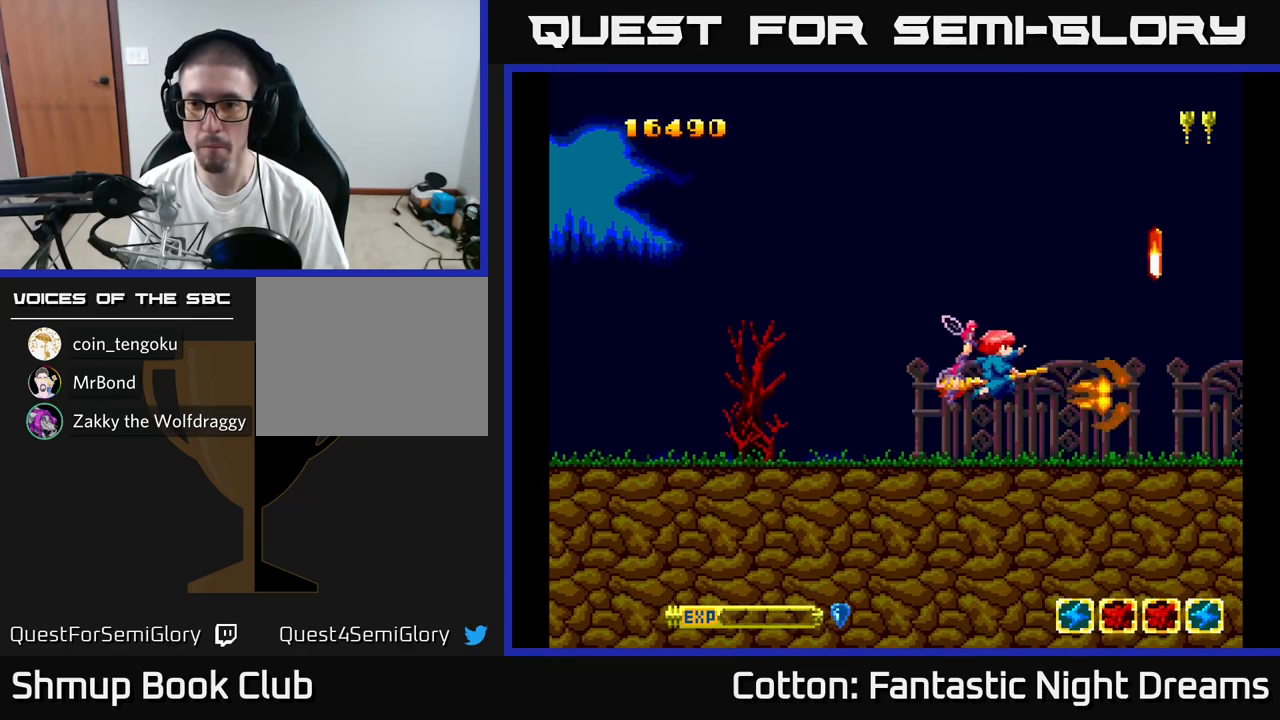
{"buttons": ["DPAD_UP", "DPAD_LEFT"], "right_stick": "center", "events": [[33, "DPAD_RIGHT", "up"], [67, "DPAD_UP", "down"], [150, "DPAD_RIGHT", "down"], [150, "DPAD_UP", "up"], [200, "B", "down"], [250, "DPAD_RIGHT", "up"], [283, "B", "up"], [416, "DPAD_LEFT", "down"], [516, "DPAD_UP", "down"]]}
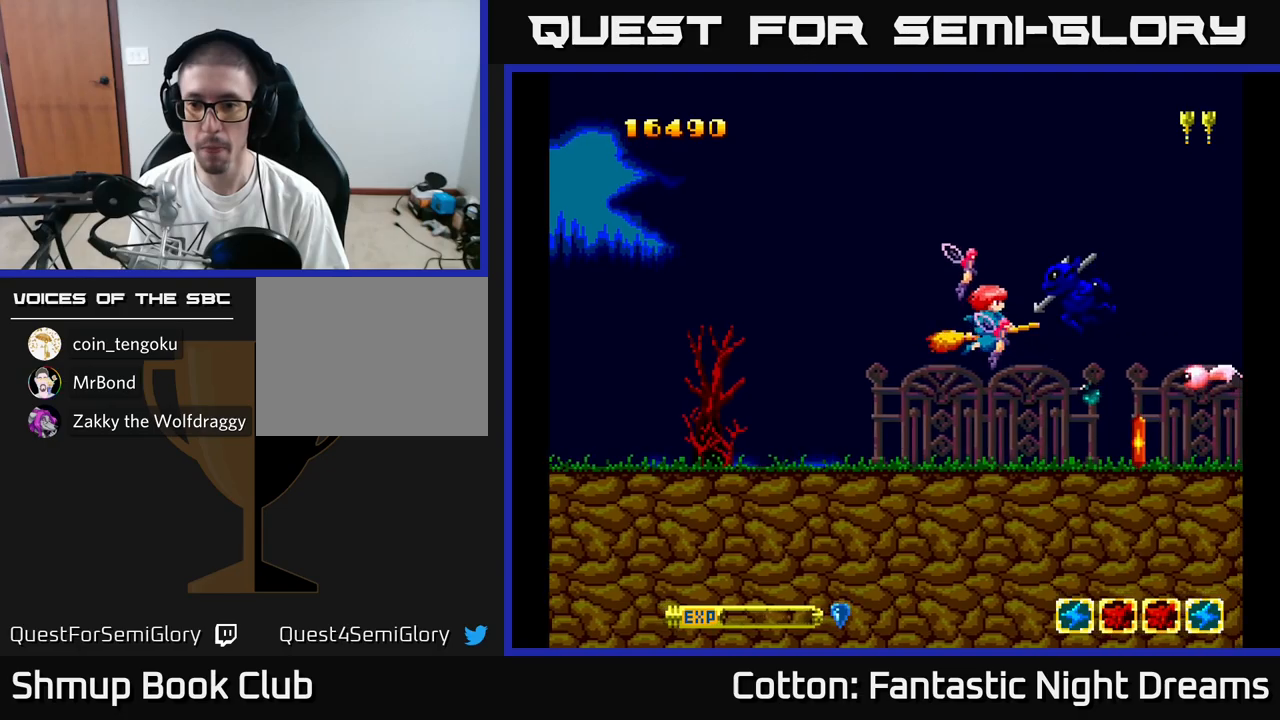
{"buttons": ["DPAD_RIGHT"], "right_stick": "center", "events": [[67, "Y", "down"], [150, "DPAD_UP", "up"], [433, "Y", "up"], [450, "DPAD_DOWN", "down"], [450, "DPAD_LEFT", "up"], [467, "DPAD_DOWN", "up"], [500, "DPAD_RIGHT", "down"]]}
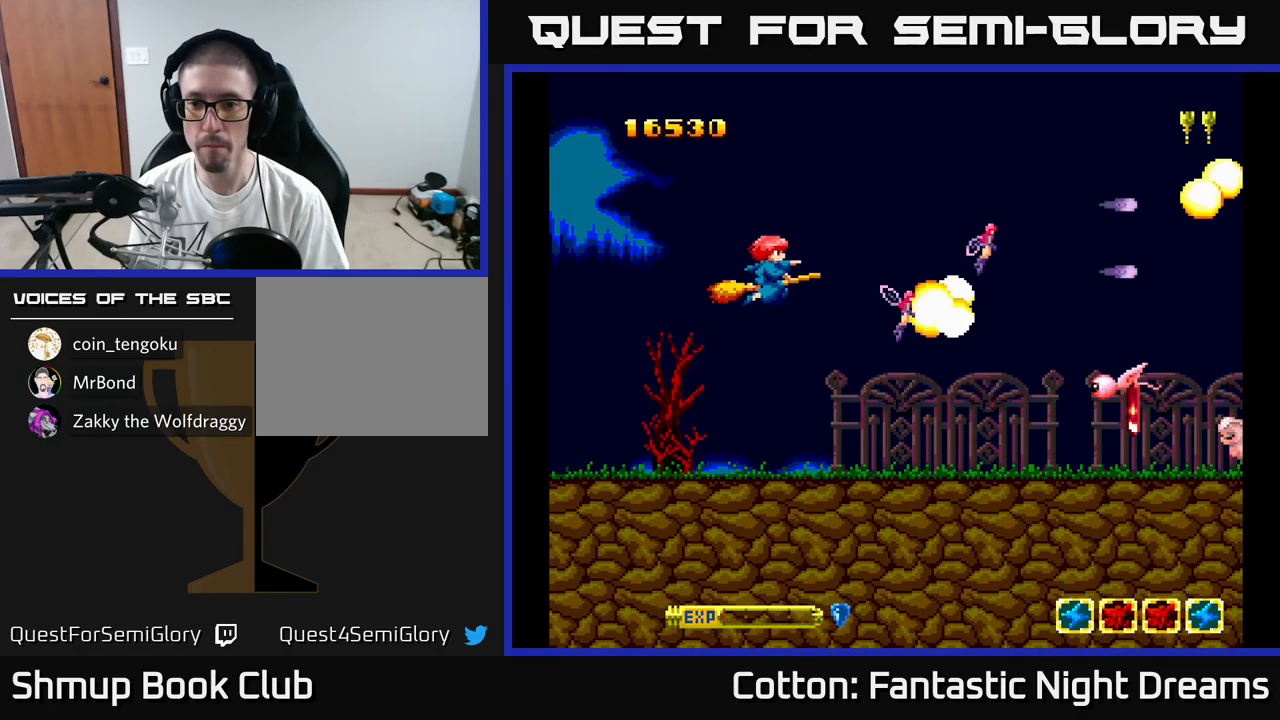
{"buttons": ["DPAD_DOWN"], "right_stick": "center", "events": [[17, "DPAD_RIGHT", "up"], [17, "DPAD_UP", "down"], [150, "DPAD_UP", "up"], [167, "DPAD_RIGHT", "down"], [200, "DPAD_DOWN", "down"], [217, "DPAD_RIGHT", "up"], [333, "DPAD_RIGHT", "down"], [433, "DPAD_RIGHT", "up"]]}